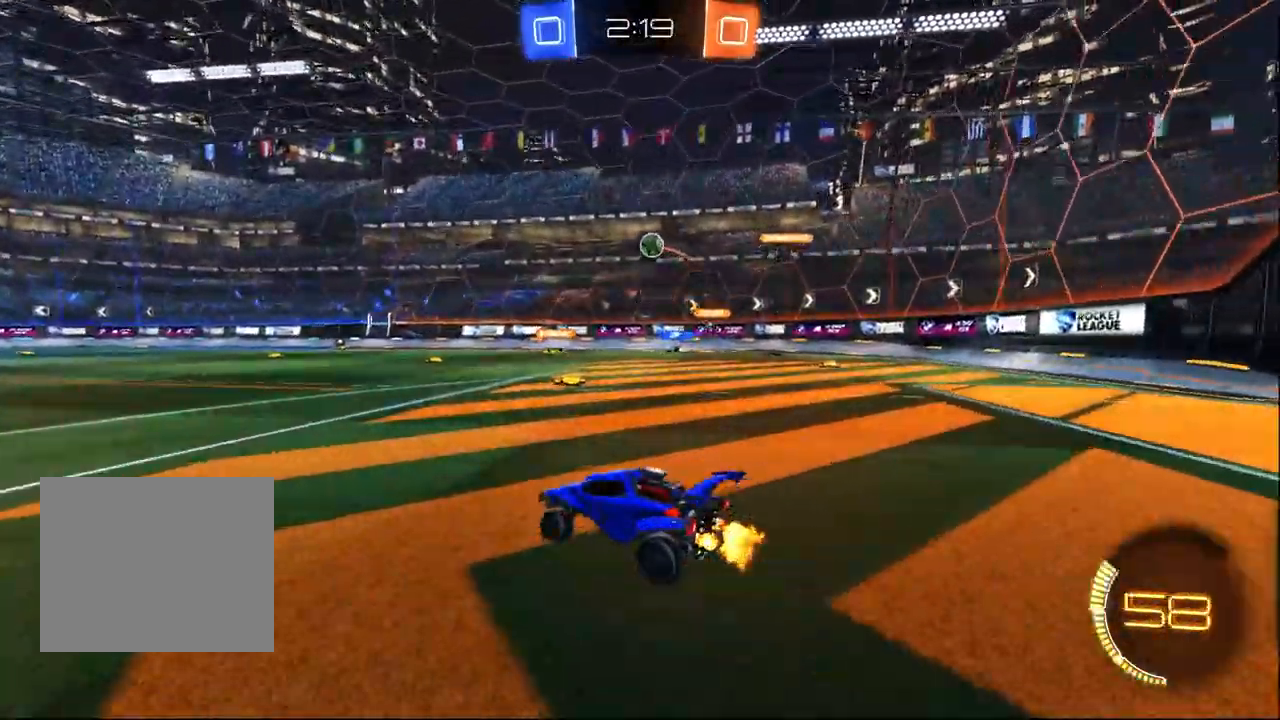
Gameplay with a controller (PlayStation layout); each line is a JSON object with the inputs held at the frame after it (dt_ms = milliseconds from this image to that frame). "events" lists button and stick changes between this image and that frame as [ms after this image, input, new state], when the widget could be followed in between.
{"dt_ms": 500, "buttons": ["R2"], "left_stick": "center", "right_stick": "center", "events": [[167, "left_stick", "right"], [383, "left_stick", "center"]]}
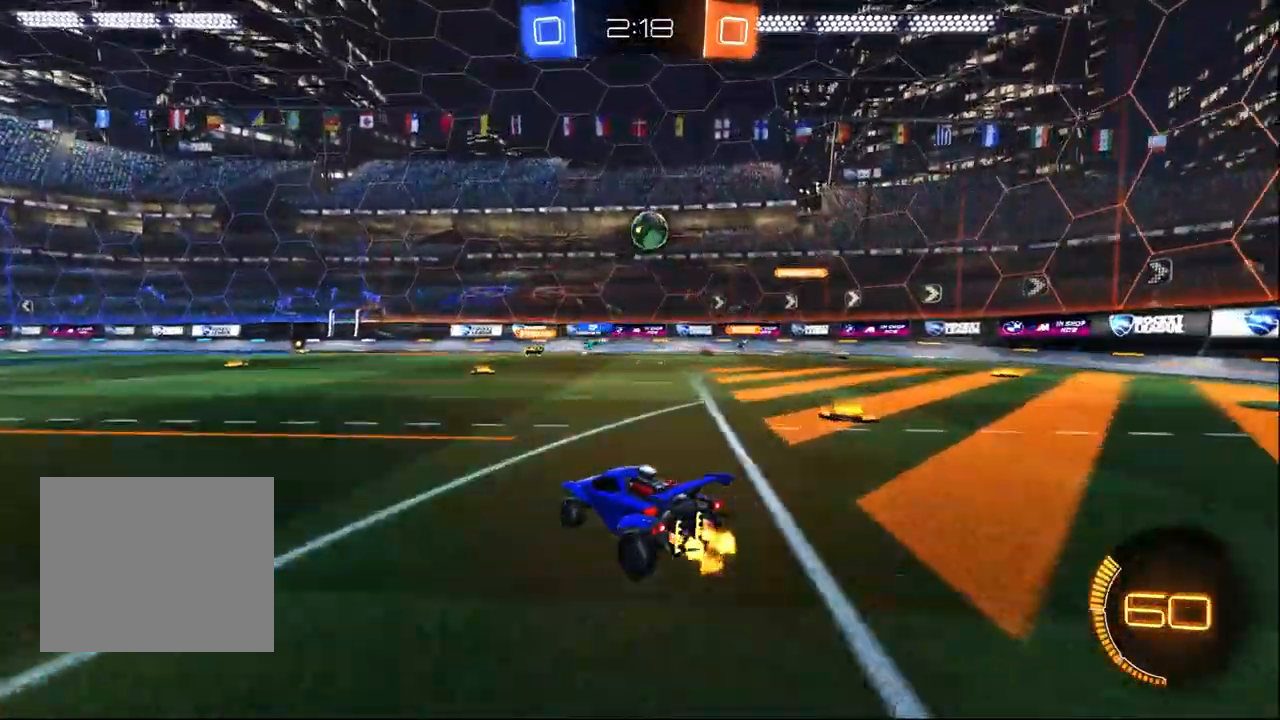
{"dt_ms": 500, "buttons": ["CROSS", "R1", "R2"], "left_stick": "up-right", "right_stick": "center", "events": [[50, "left_stick", "right"], [183, "left_stick", "center"], [400, "CROSS", "down"], [417, "R1", "down"], [450, "left_stick", "up-right"]]}
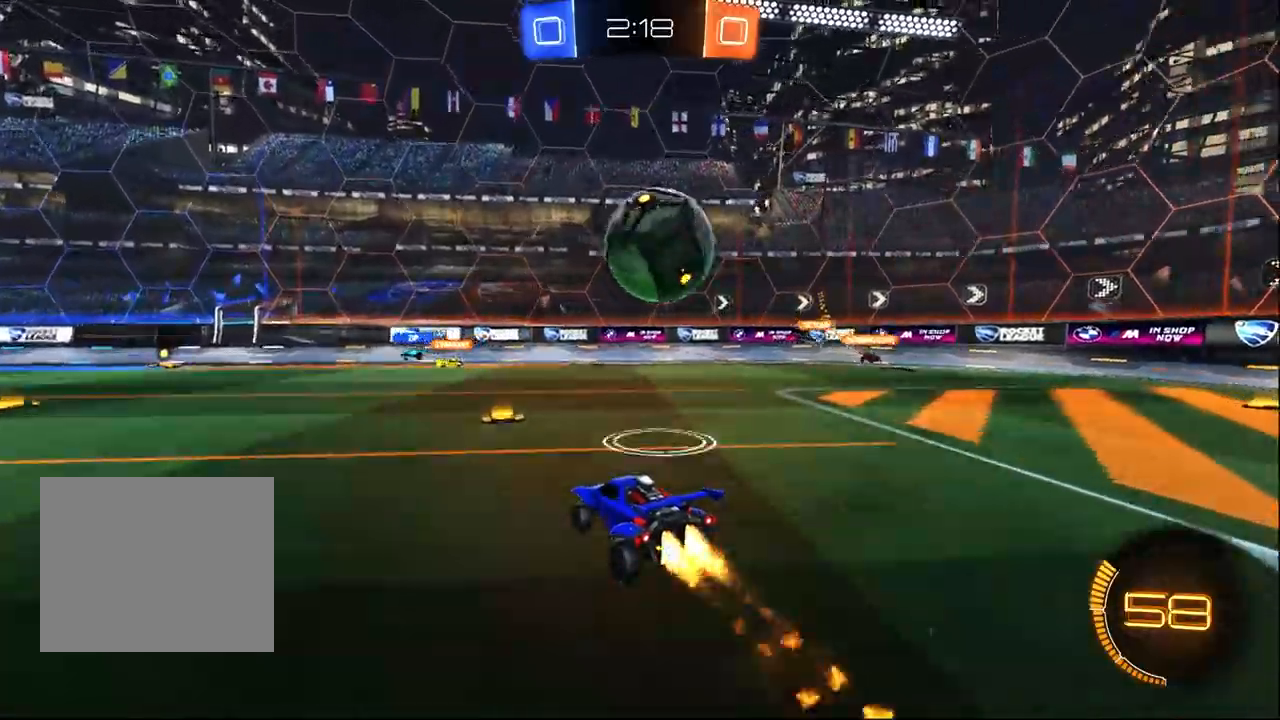
{"dt_ms": 500, "buttons": ["CROSS", "SQUARE", "R2"], "left_stick": "down-right", "right_stick": "center", "events": [[33, "CROSS", "up"], [117, "CROSS", "down"], [167, "L3", "down"], [200, "left_stick", "down-right"], [250, "SQUARE", "down"], [317, "R1", "up"], [500, "L3", "up"]]}
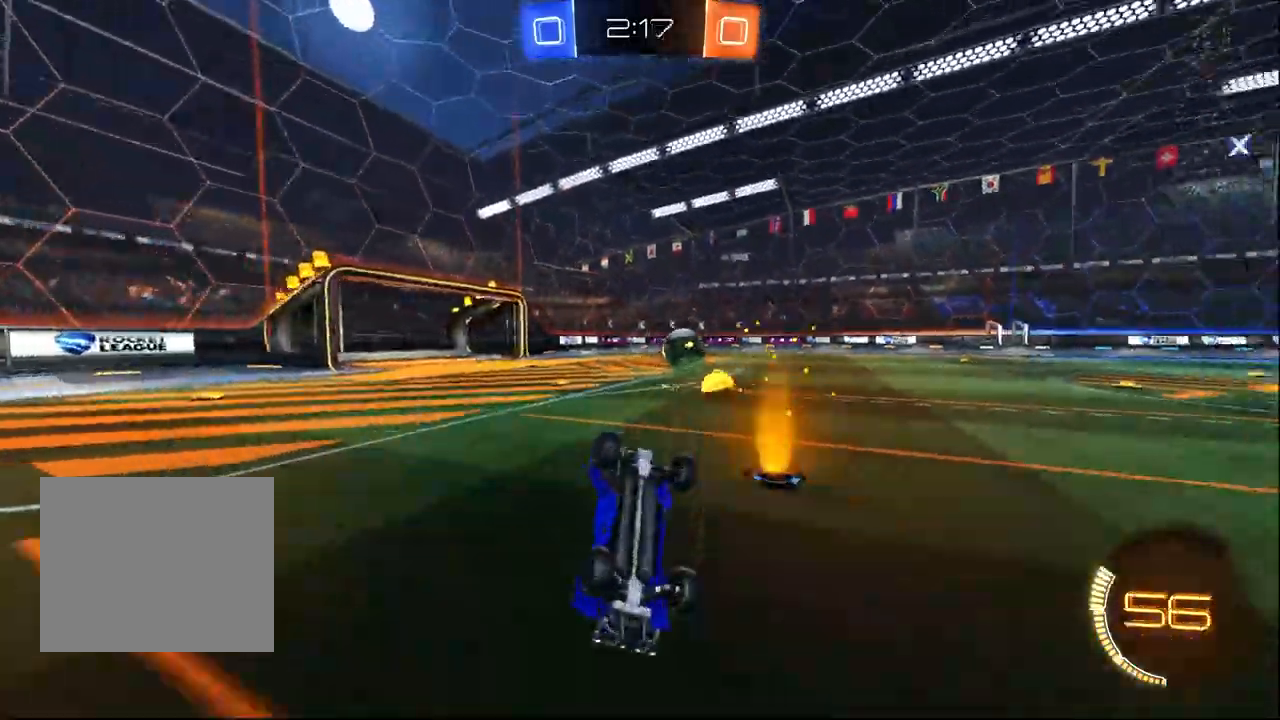
{"dt_ms": 500, "buttons": ["SQUARE", "R2"], "left_stick": "down-right", "right_stick": "center", "events": [[417, "CROSS", "up"]]}
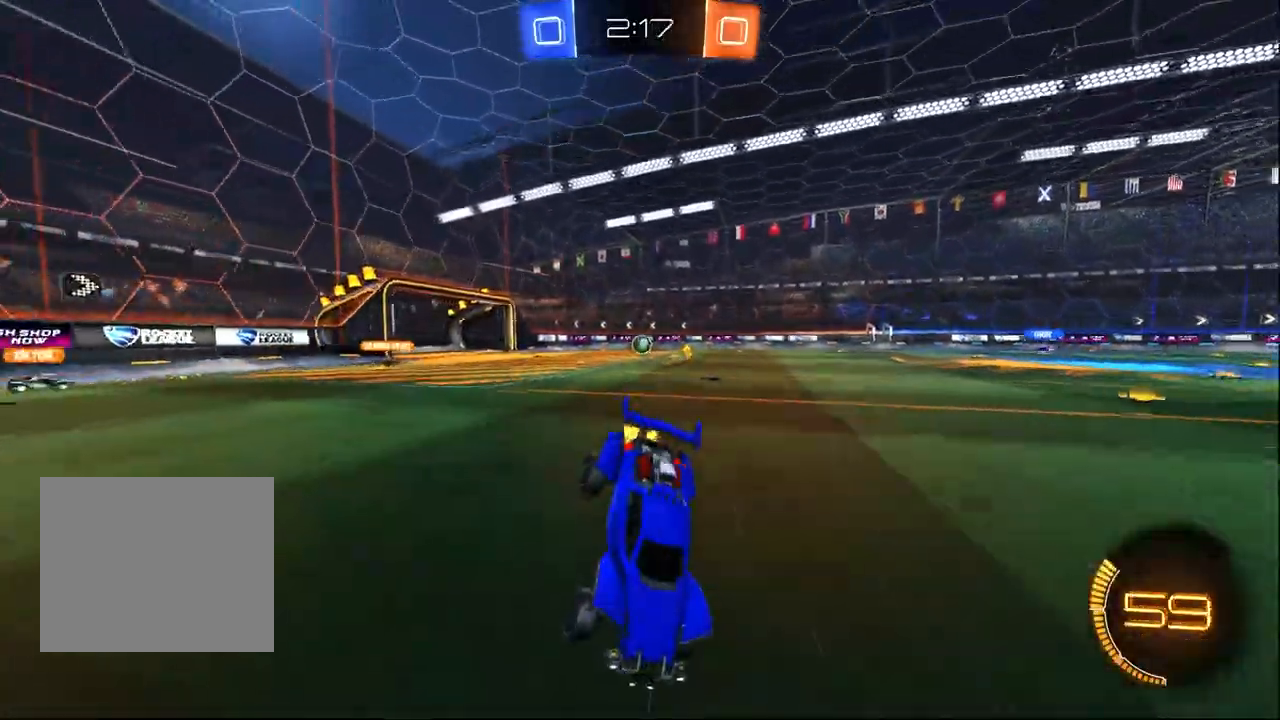
{"dt_ms": 1000, "buttons": ["R2"], "left_stick": "up-left", "right_stick": "center", "events": [[33, "SQUARE", "up"], [50, "R1", "down"], [217, "left_stick", "left"], [283, "R1", "up"], [433, "left_stick", "up-left"]]}
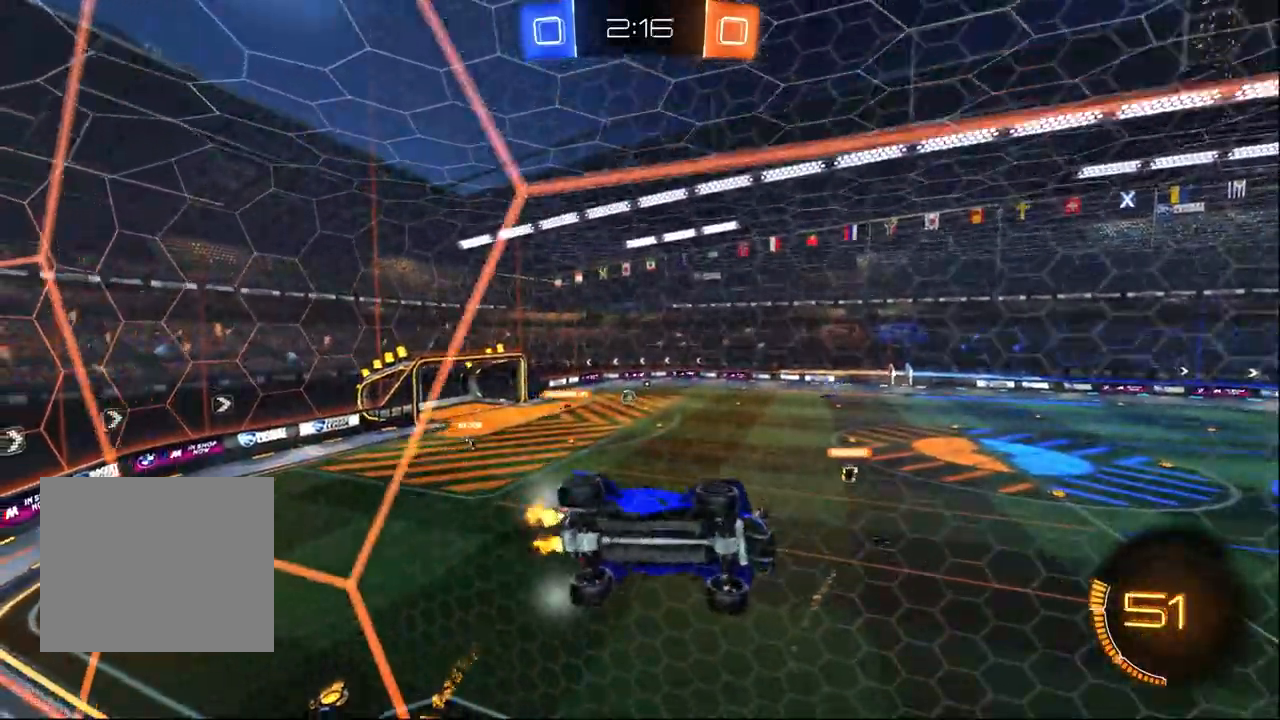
{"dt_ms": 500, "buttons": ["CROSS", "SQUARE", "R2"], "left_stick": "down-right", "right_stick": "center", "events": [[267, "left_stick", "center"], [317, "CROSS", "down"], [350, "left_stick", "down-right"], [383, "SQUARE", "down"]]}
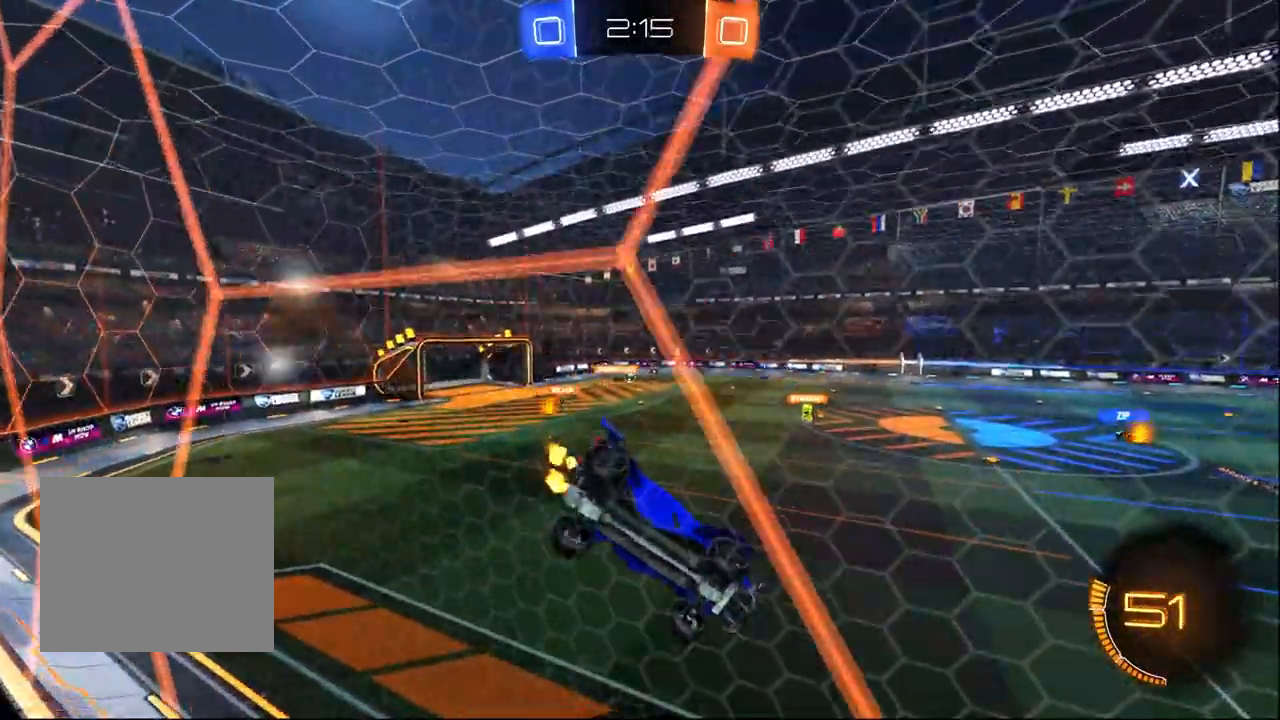
{"dt_ms": 500, "buttons": ["R2"], "left_stick": "center", "right_stick": "center", "events": [[50, "CROSS", "up"], [117, "SQUARE", "up"], [183, "left_stick", "center"]]}
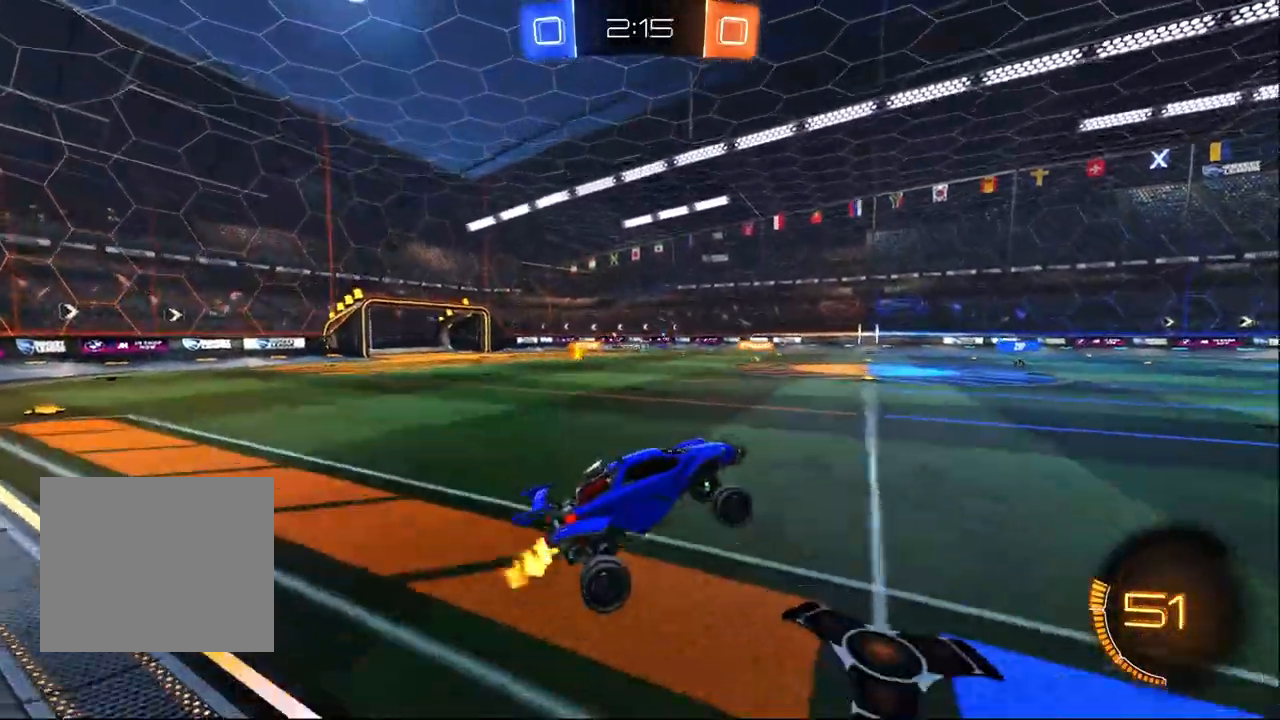
{"dt_ms": 500, "buttons": ["R2"], "left_stick": "up-left", "right_stick": "center", "events": [[17, "left_stick", "up"], [83, "CROSS", "down"], [217, "left_stick", "up-left"], [233, "CROSS", "up"]]}